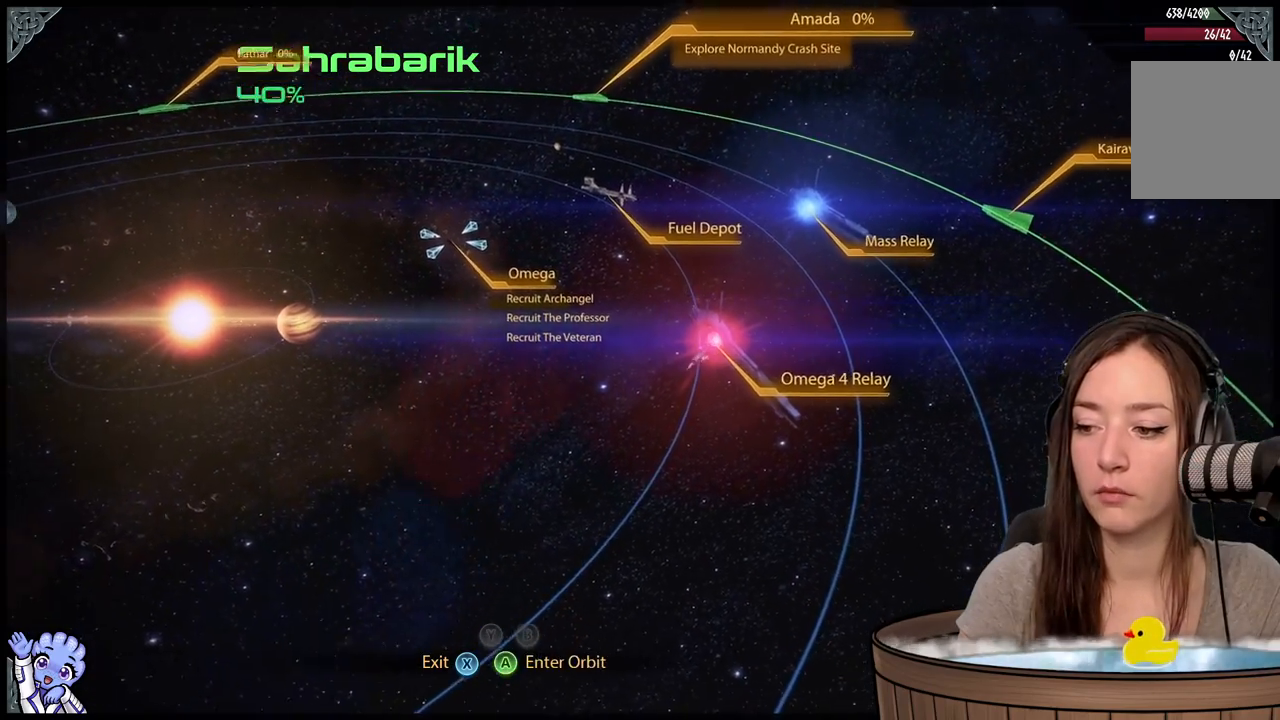
Gameplay with a controller (Xbox layout); each line is a JSON object with the inputs held at the frame after it. "events" lists button and stick changes between this image and that frame as [ms after this image, input, new state], when the widget could be followed in between. Not read: L2 L3 R3.
{"buttons": [], "left_stick": "up-right", "right_stick": "center", "events": [[300, "left_stick", "down"], [500, "left_stick", "up-right"]]}
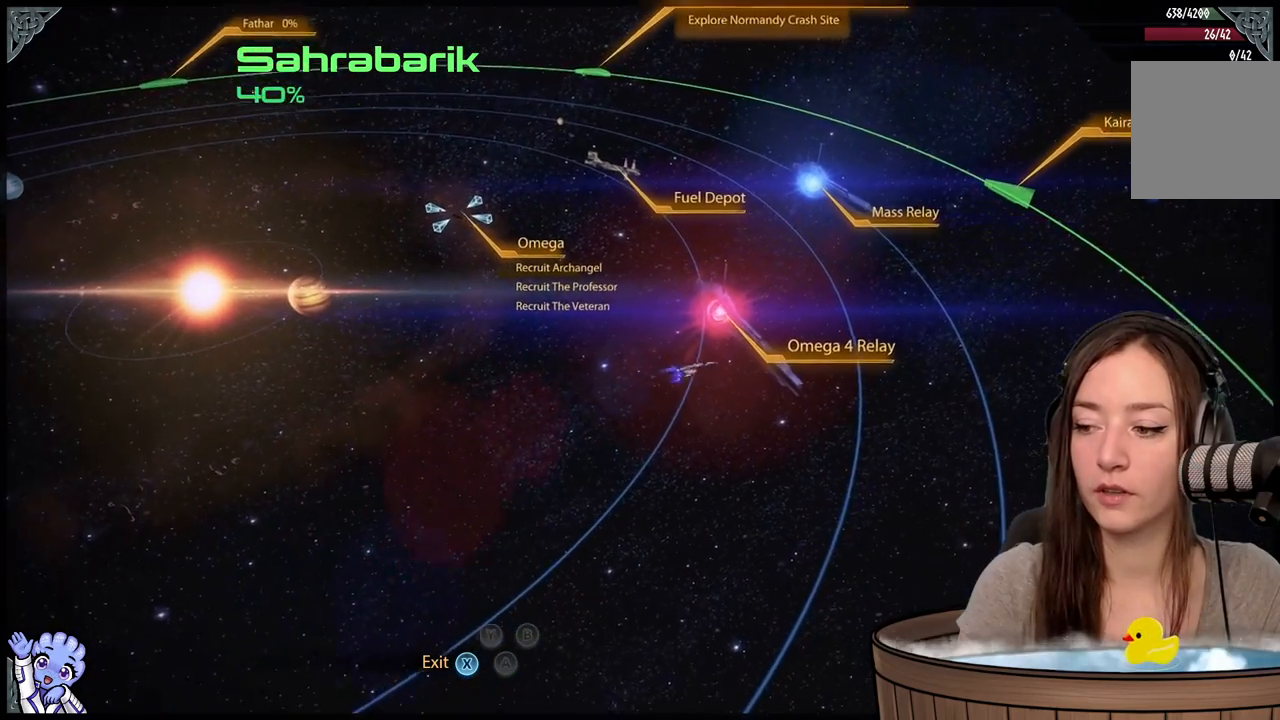
{"buttons": [], "left_stick": "up-right", "right_stick": "center", "events": [[50, "left_stick", "up"], [450, "left_stick", "up-right"]]}
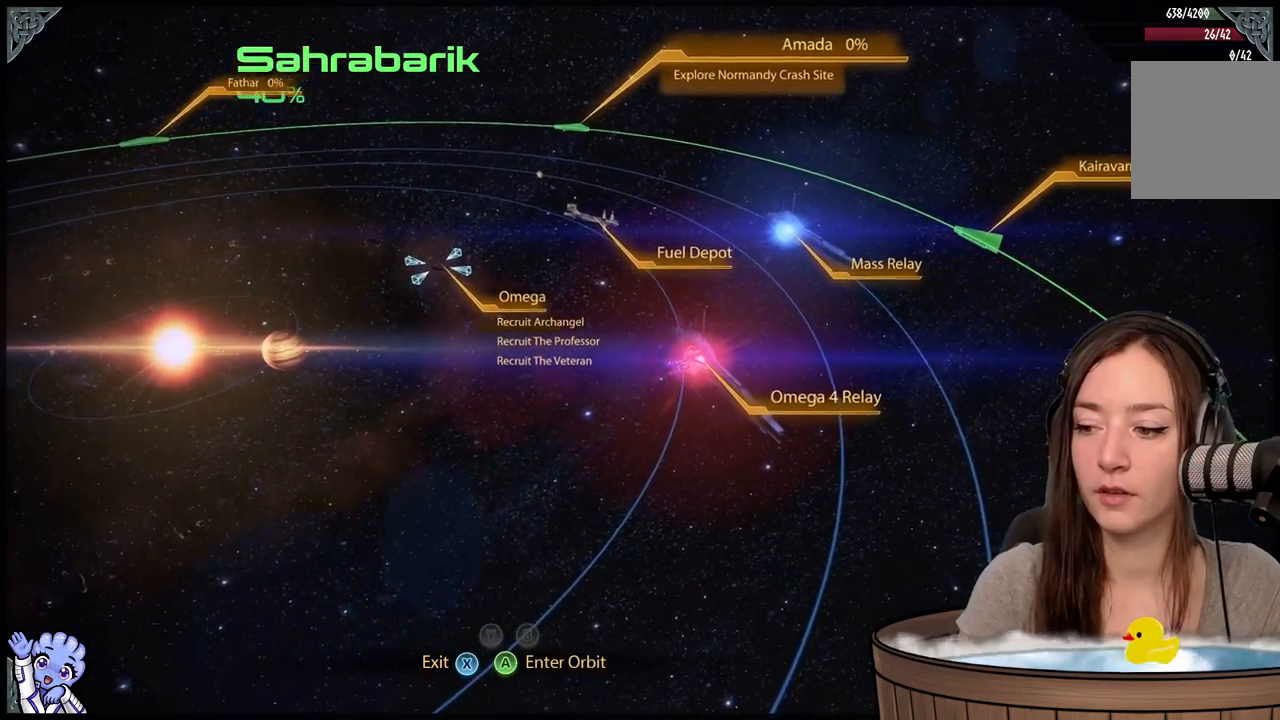
{"buttons": [], "left_stick": "down-left", "right_stick": "center", "events": [[250, "left_stick", "down-right"], [300, "left_stick", "down"], [400, "left_stick", "down-left"]]}
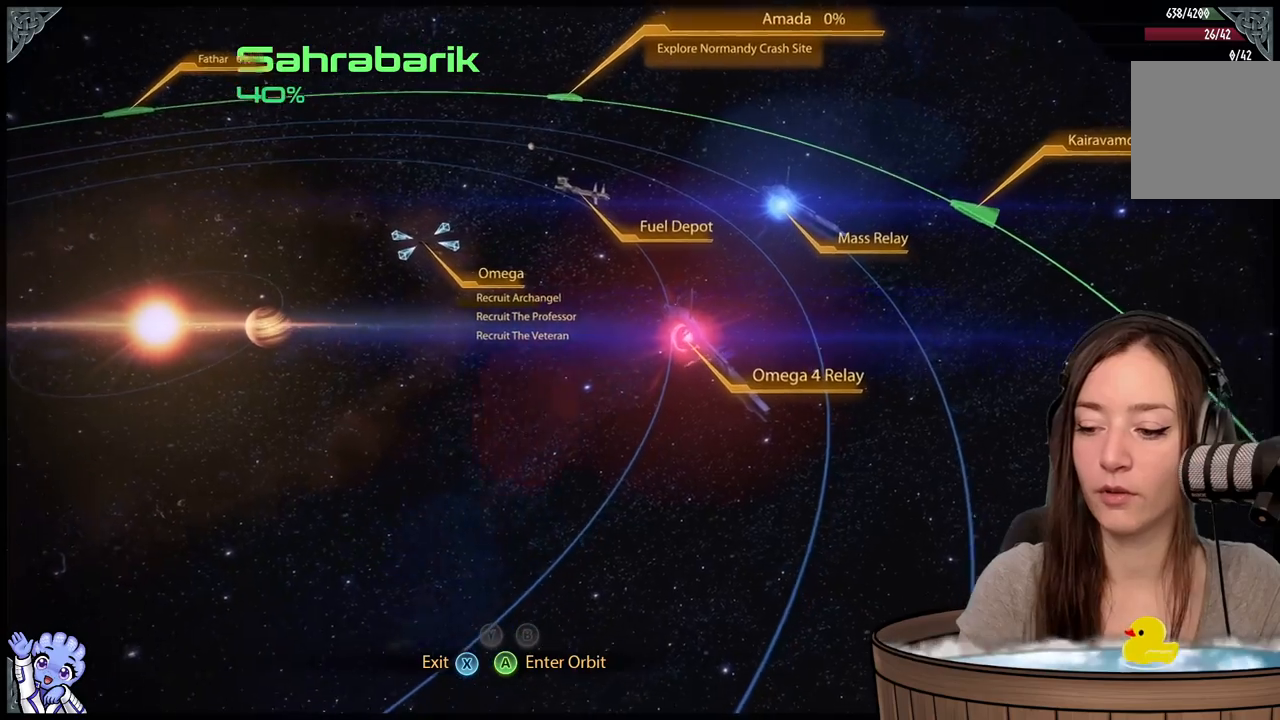
{"buttons": [], "left_stick": "down", "right_stick": "center", "events": [[300, "left_stick", "down"]]}
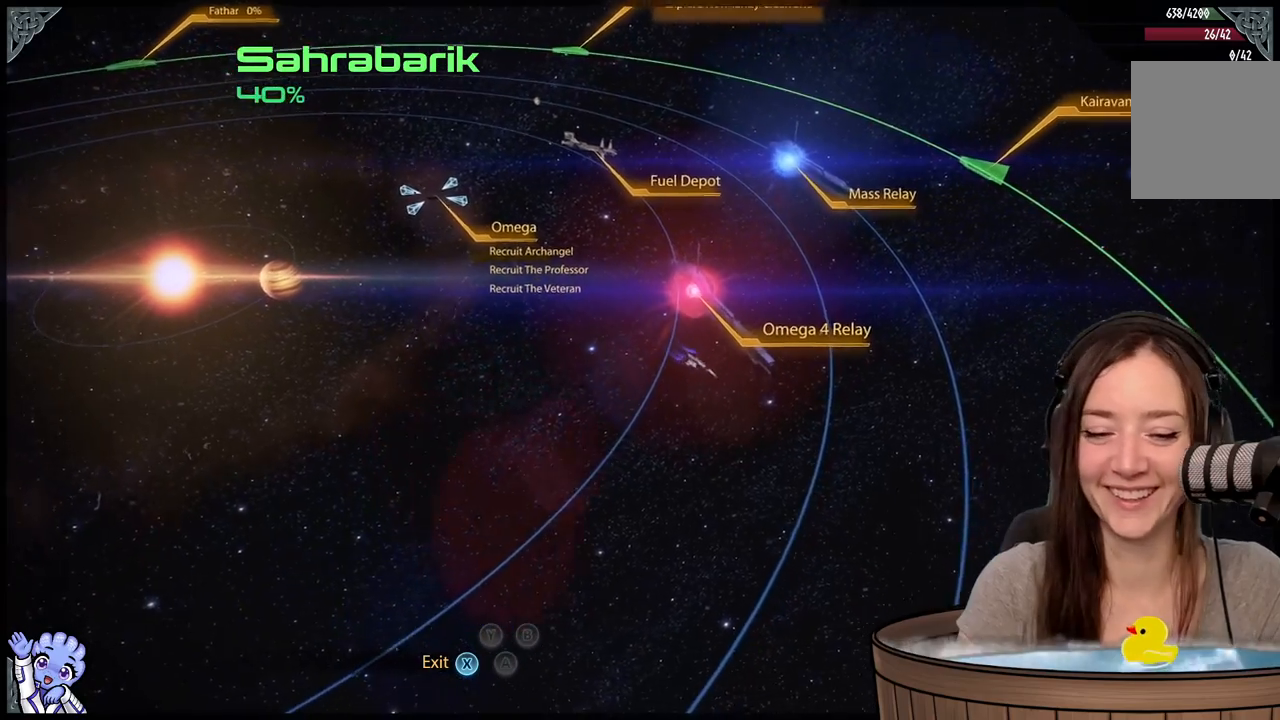
{"buttons": [], "left_stick": "right", "right_stick": "center", "events": [[450, "left_stick", "right"]]}
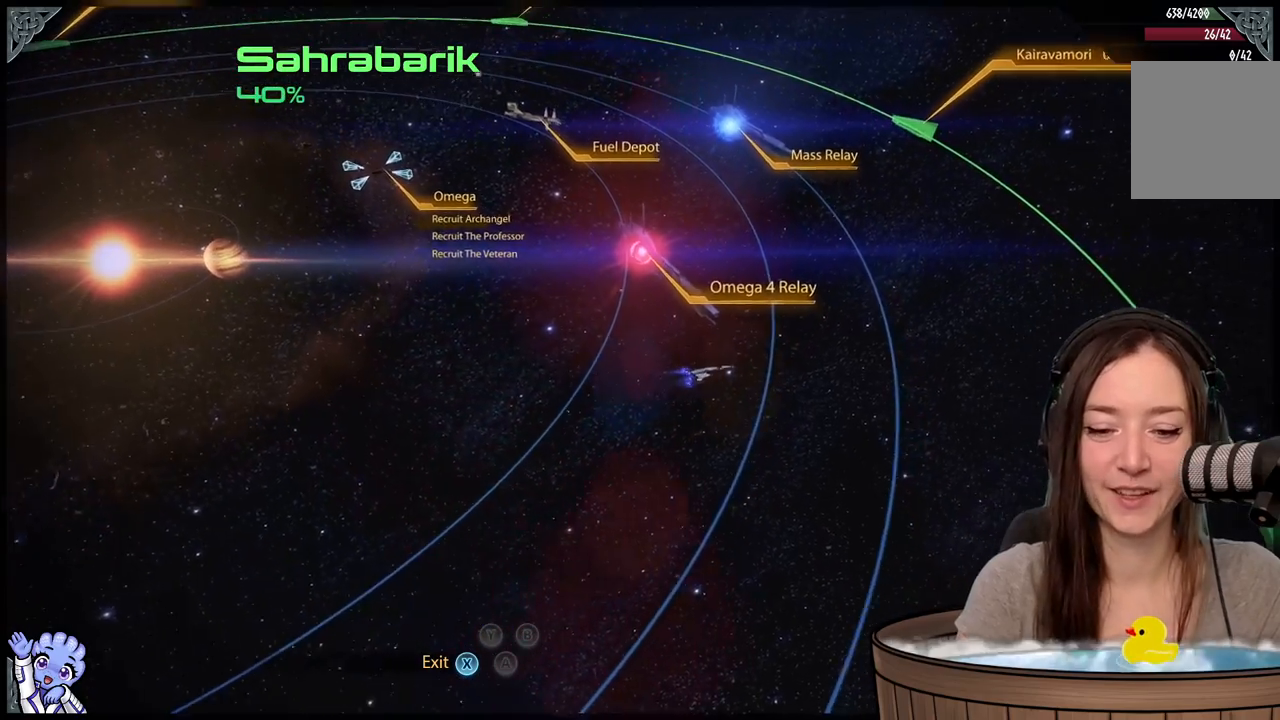
{"buttons": [], "left_stick": "center", "right_stick": "center", "events": [[217, "left_stick", "up-right"], [500, "left_stick", "center"]]}
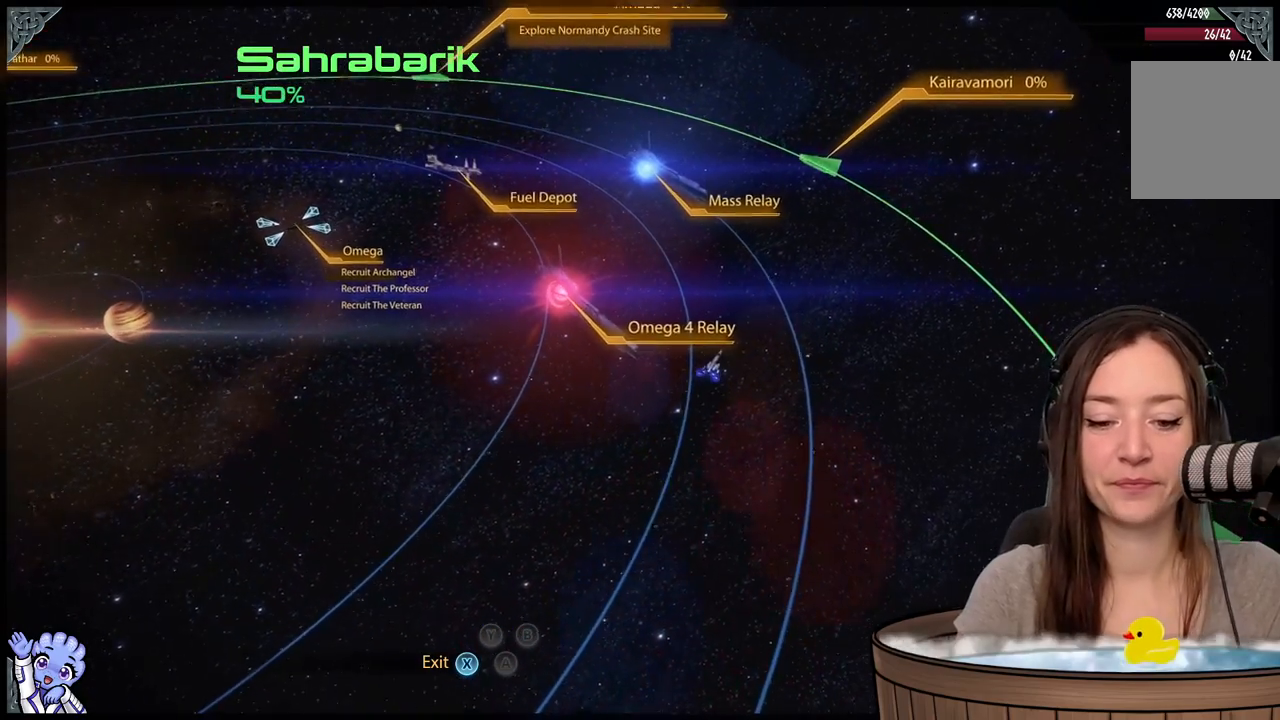
{"buttons": [], "left_stick": "center", "right_stick": "center", "events": []}
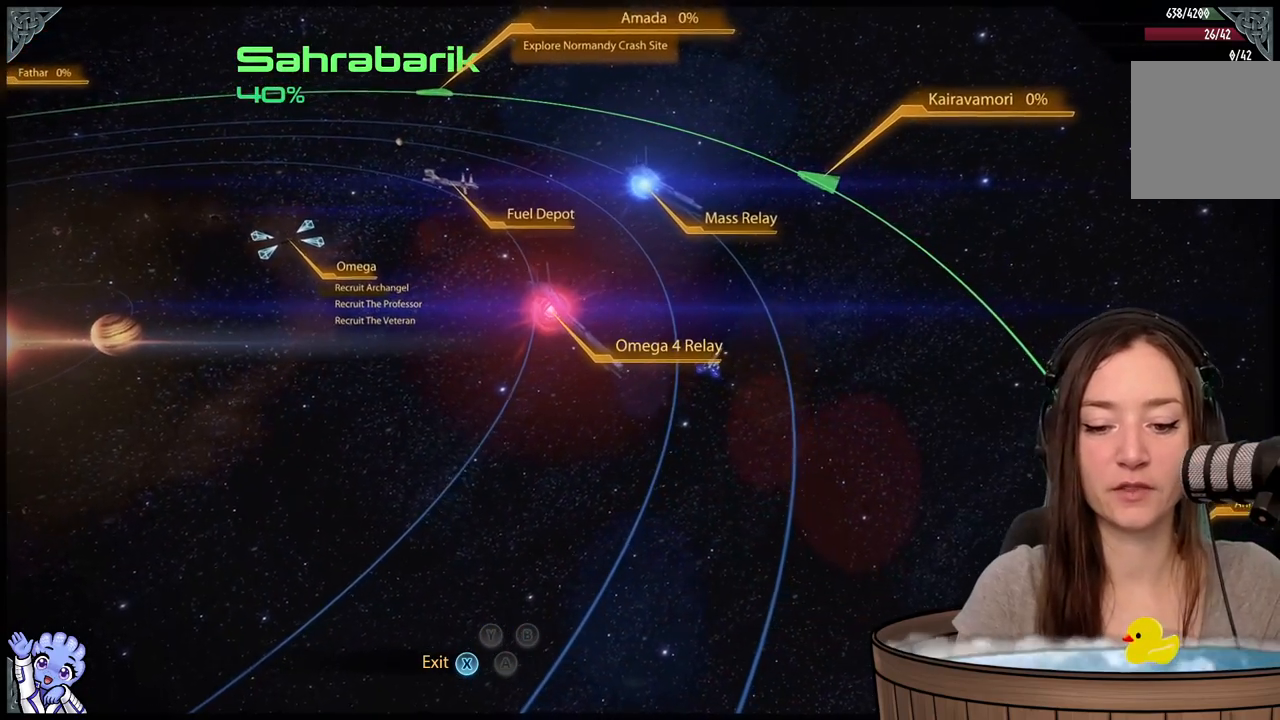
{"buttons": [], "left_stick": "up", "right_stick": "center", "events": [[267, "left_stick", "up"]]}
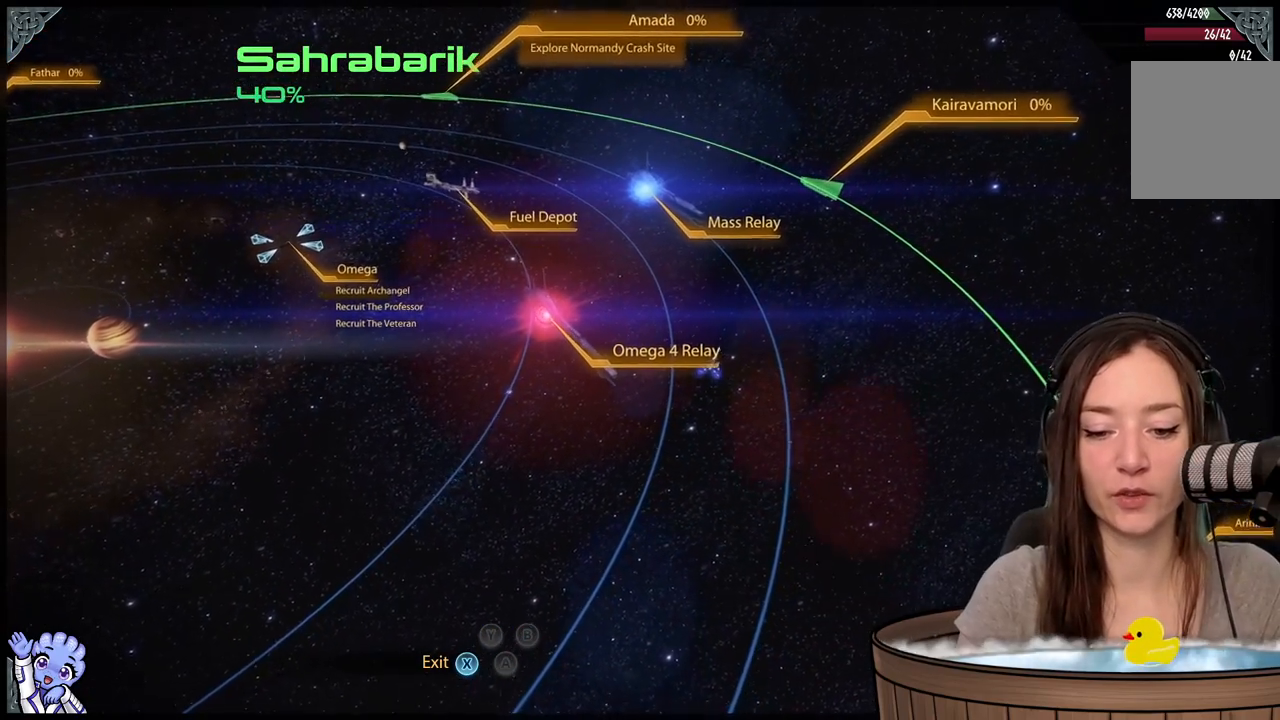
{"buttons": [], "left_stick": "up", "right_stick": "center", "events": []}
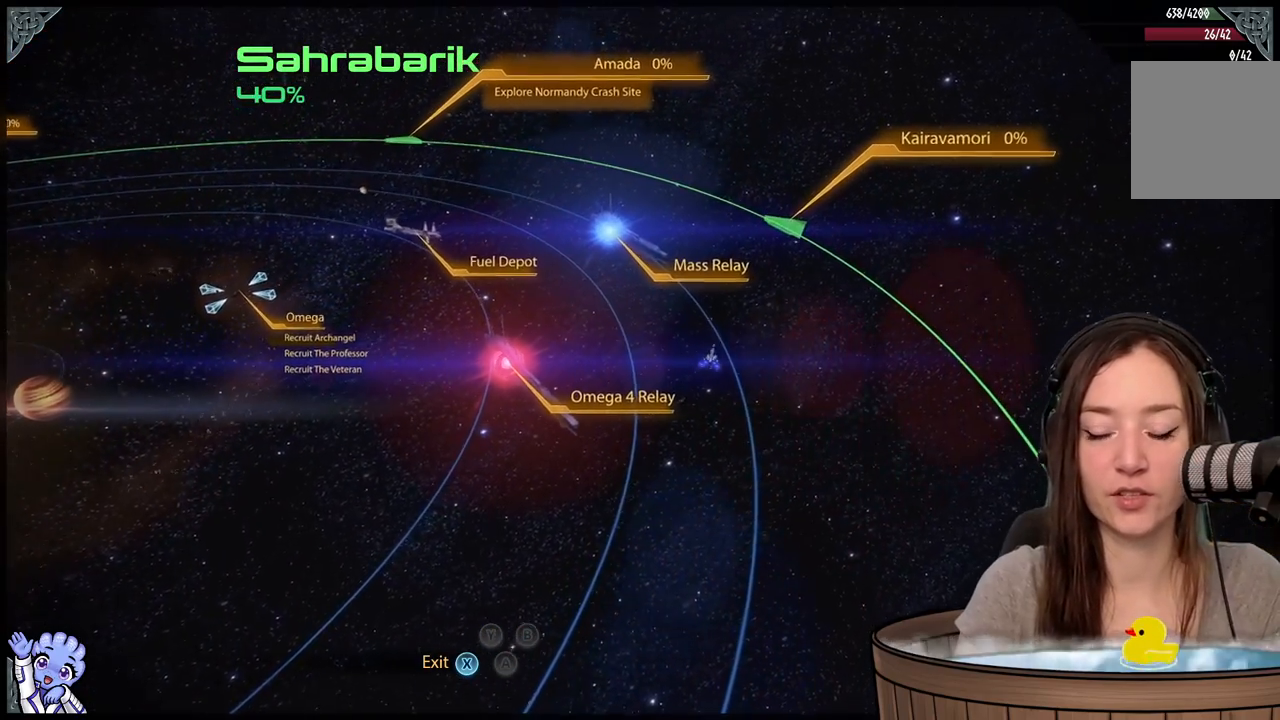
{"buttons": [], "left_stick": "up", "right_stick": "center", "events": [[117, "left_stick", "center"], [317, "left_stick", "up"]]}
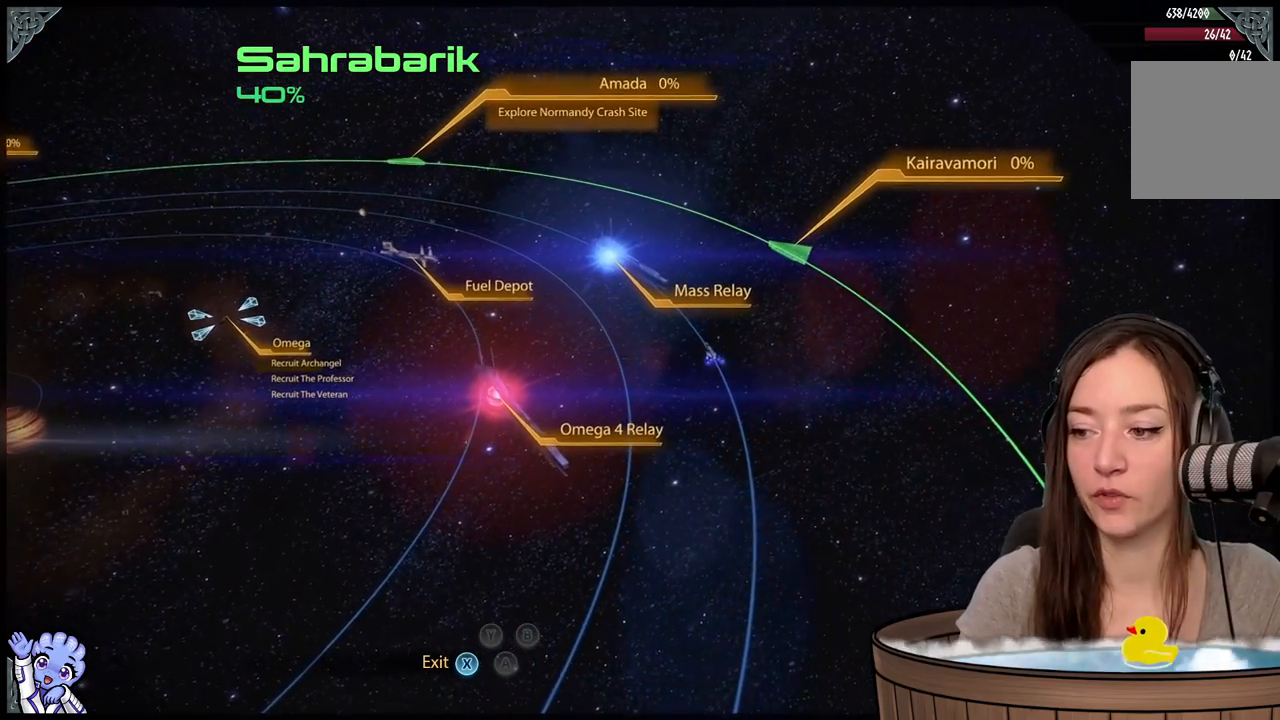
{"buttons": [], "left_stick": "center", "right_stick": "center", "events": [[117, "left_stick", "center"]]}
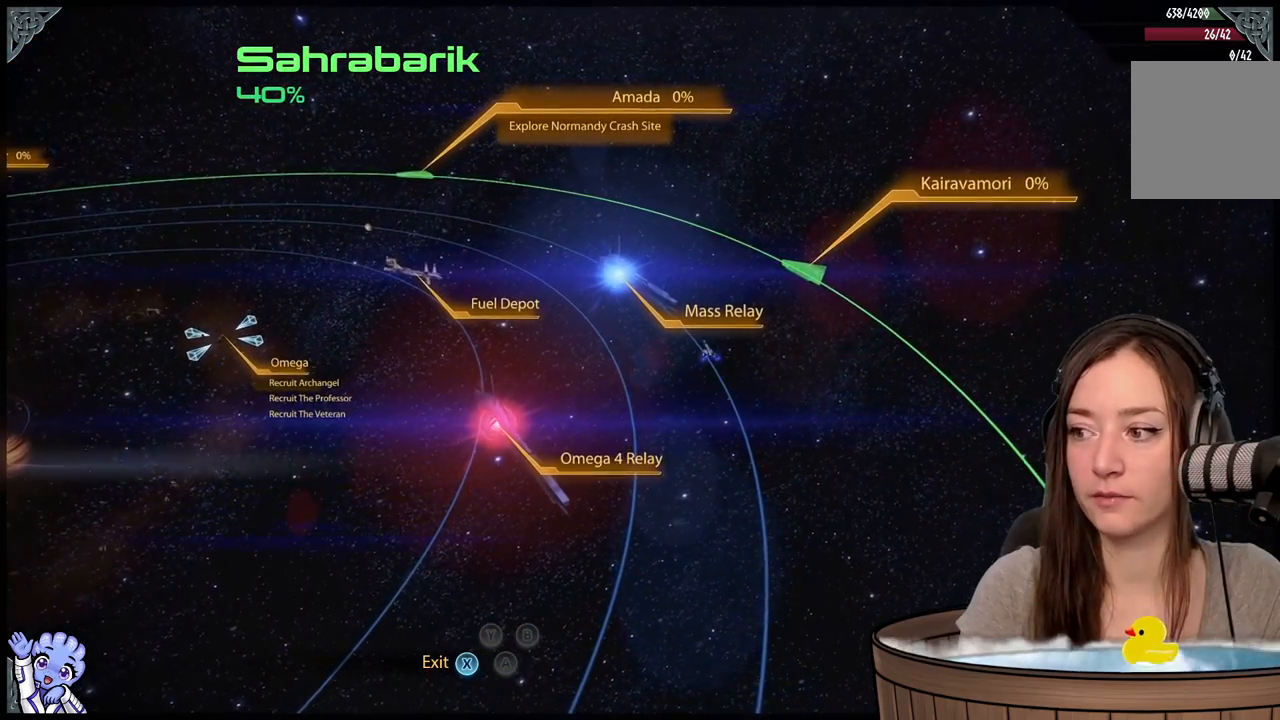
{"buttons": [], "left_stick": "down", "right_stick": "center", "events": [[350, "left_stick", "down"]]}
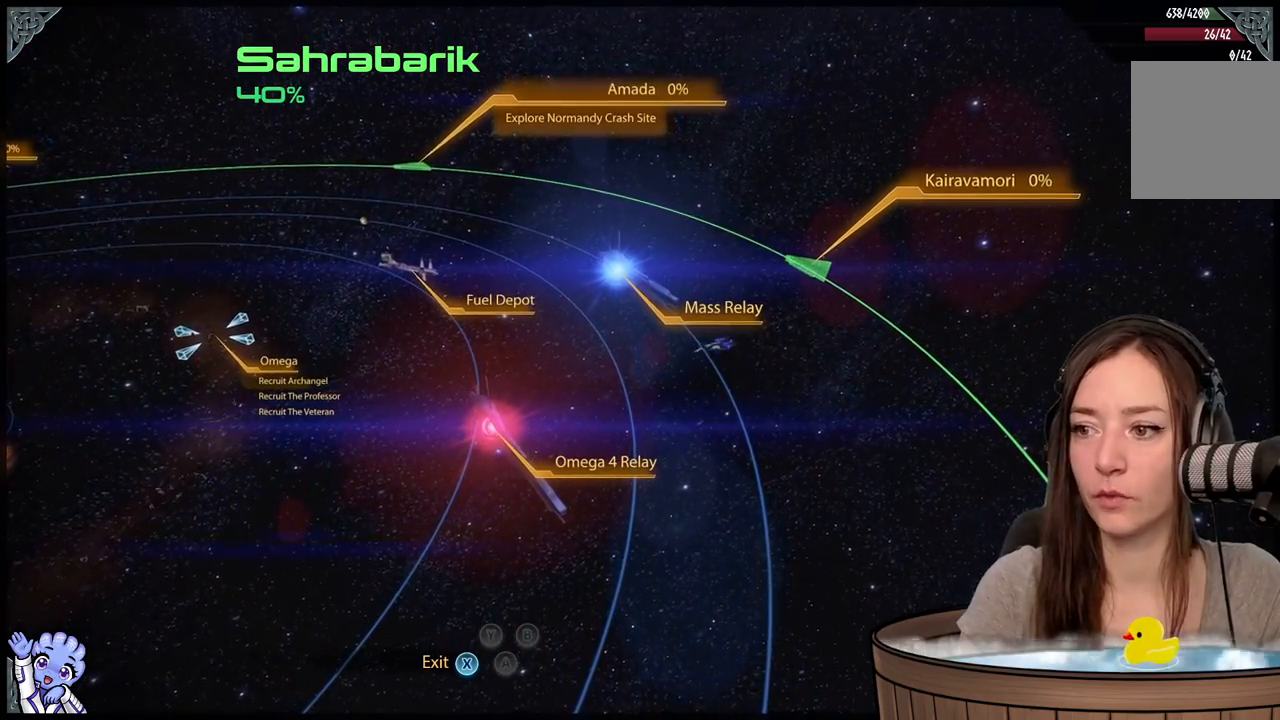
{"buttons": [], "left_stick": "down", "right_stick": "center", "events": []}
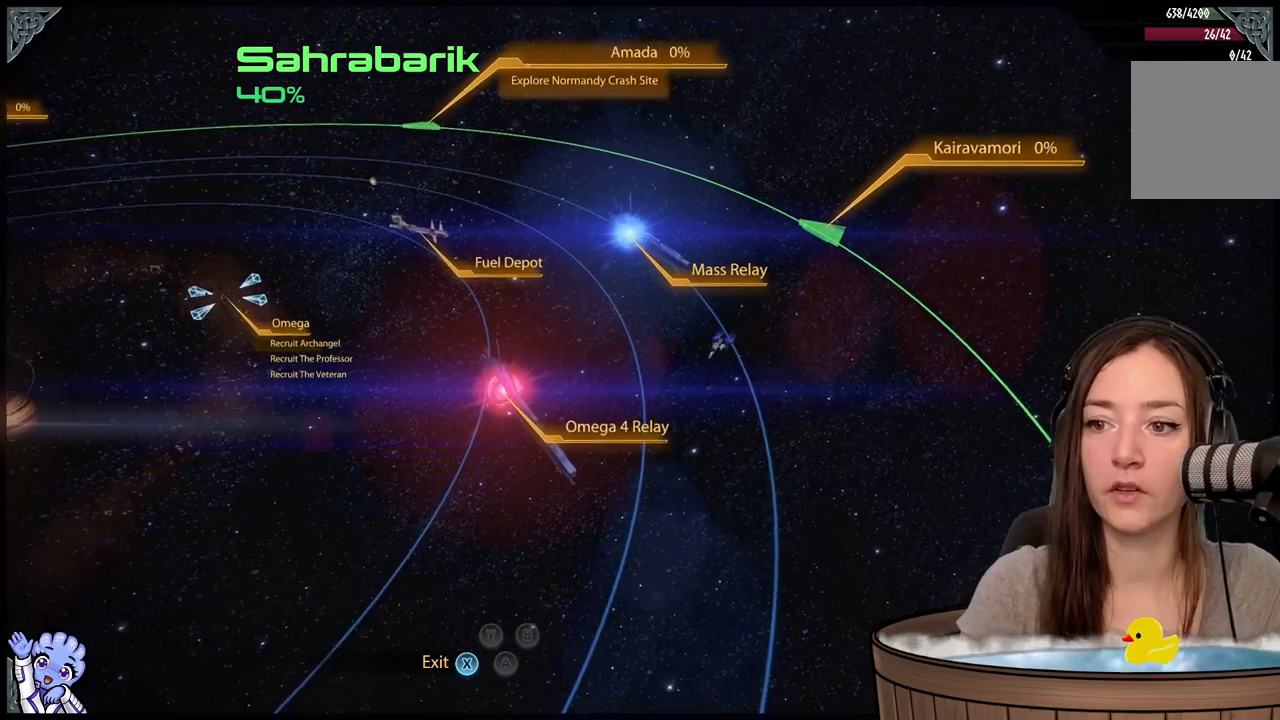
{"buttons": [], "left_stick": "down", "right_stick": "center", "events": []}
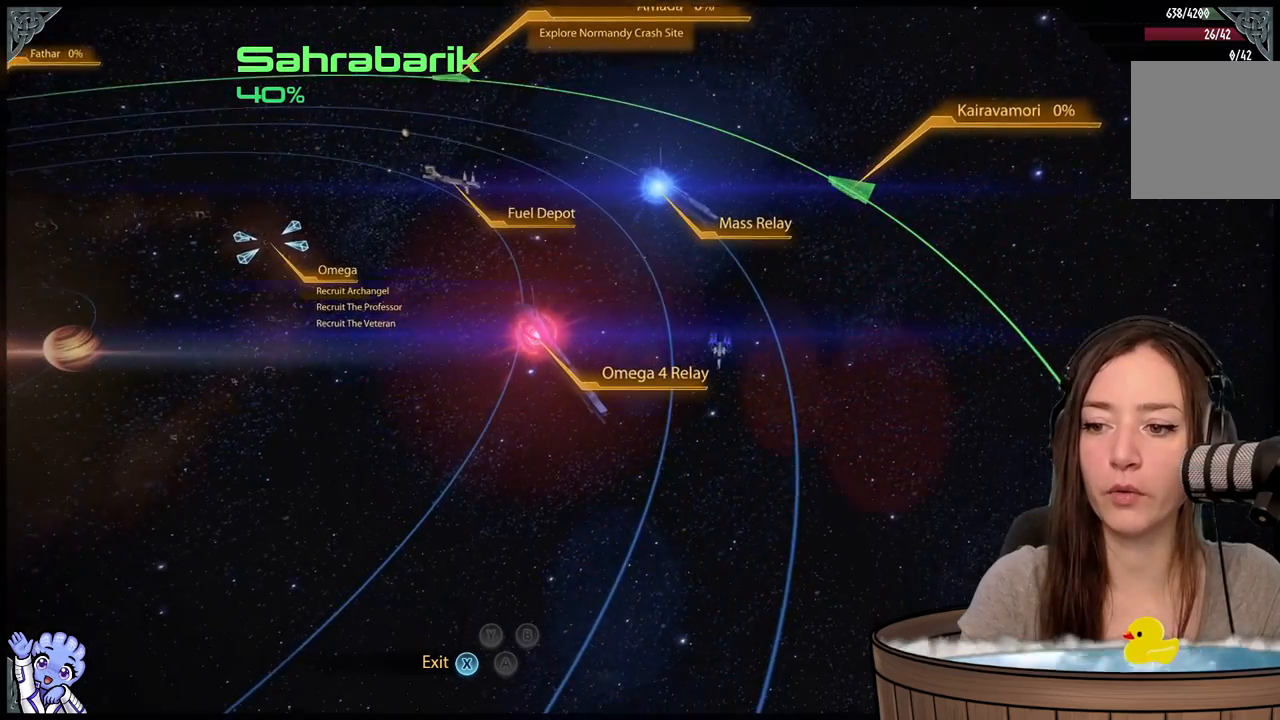
{"buttons": [], "left_stick": "down-right", "right_stick": "center", "events": [[383, "left_stick", "down-right"]]}
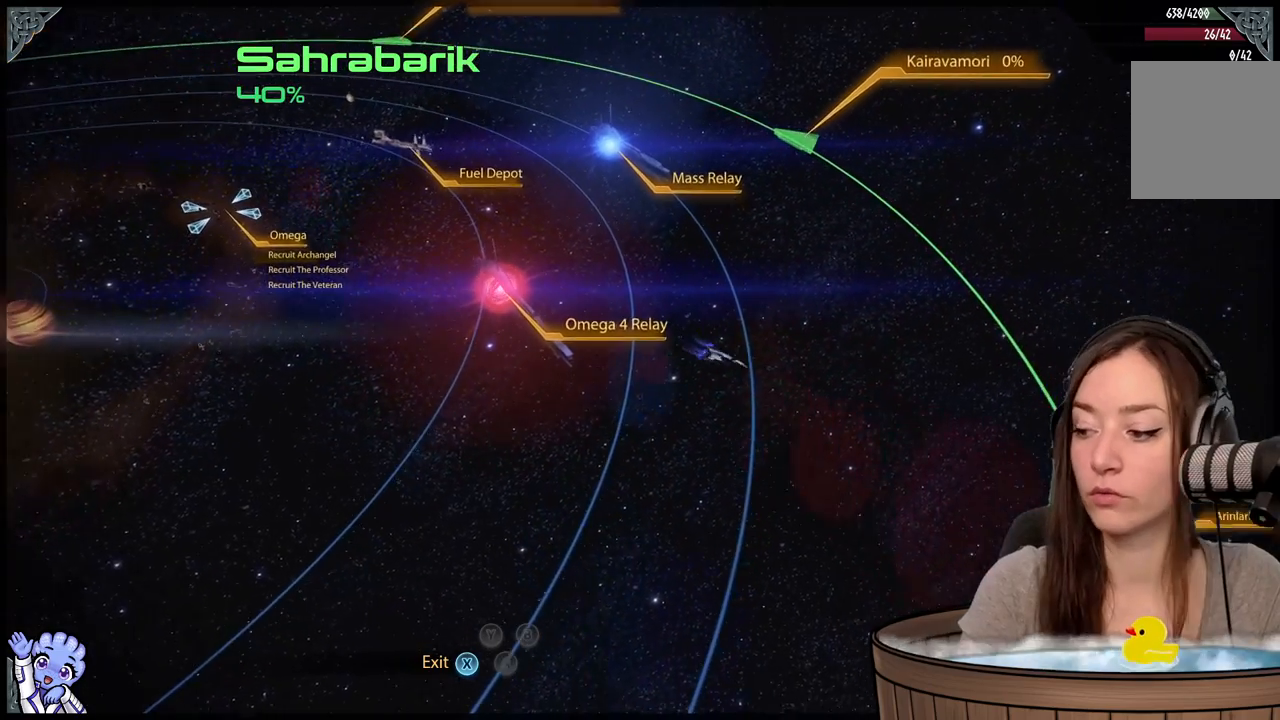
{"buttons": [], "left_stick": "down", "right_stick": "center", "events": [[250, "left_stick", "down"]]}
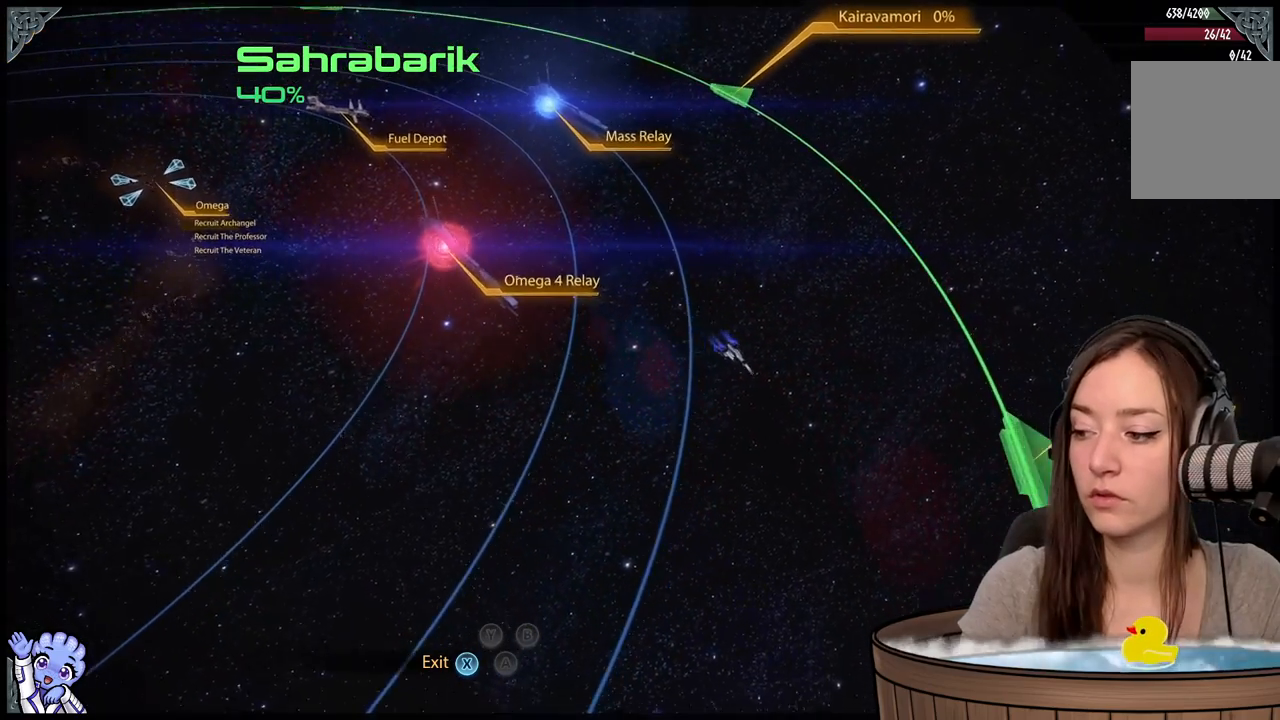
{"buttons": [], "left_stick": "left", "right_stick": "center", "events": [[267, "left_stick", "down-left"], [500, "left_stick", "left"]]}
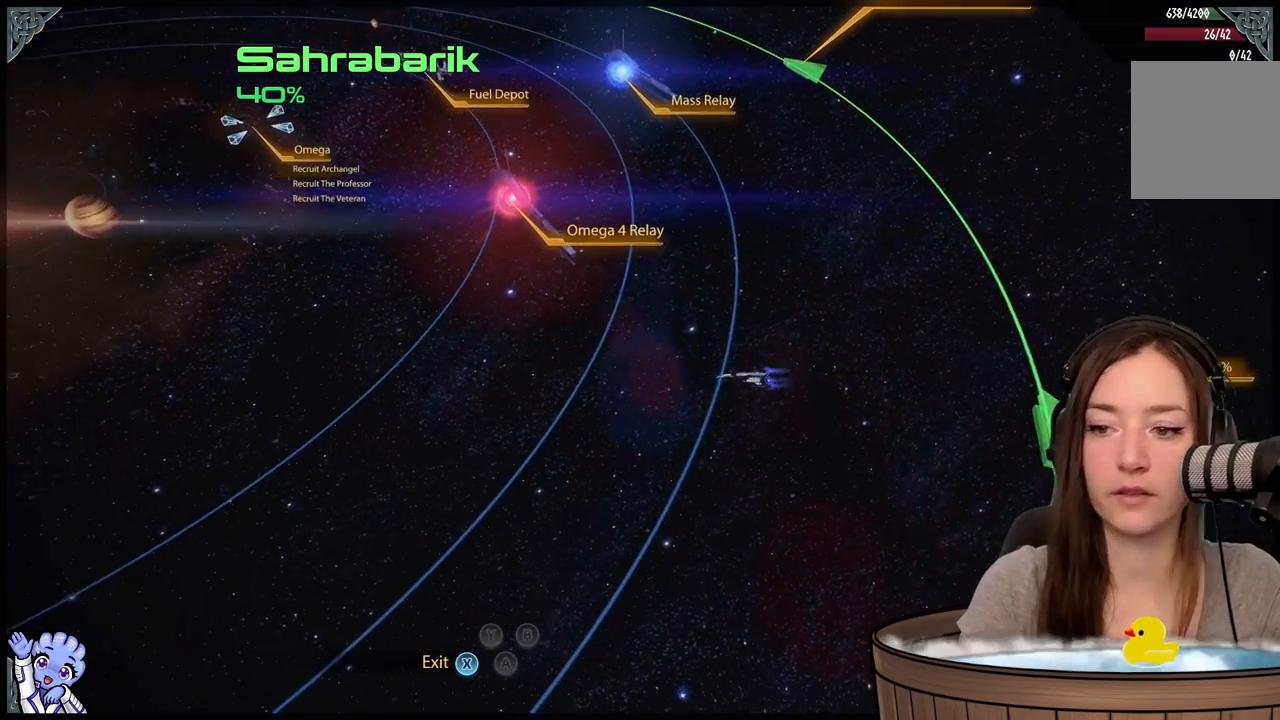
{"buttons": [], "left_stick": "left", "right_stick": "center", "events": []}
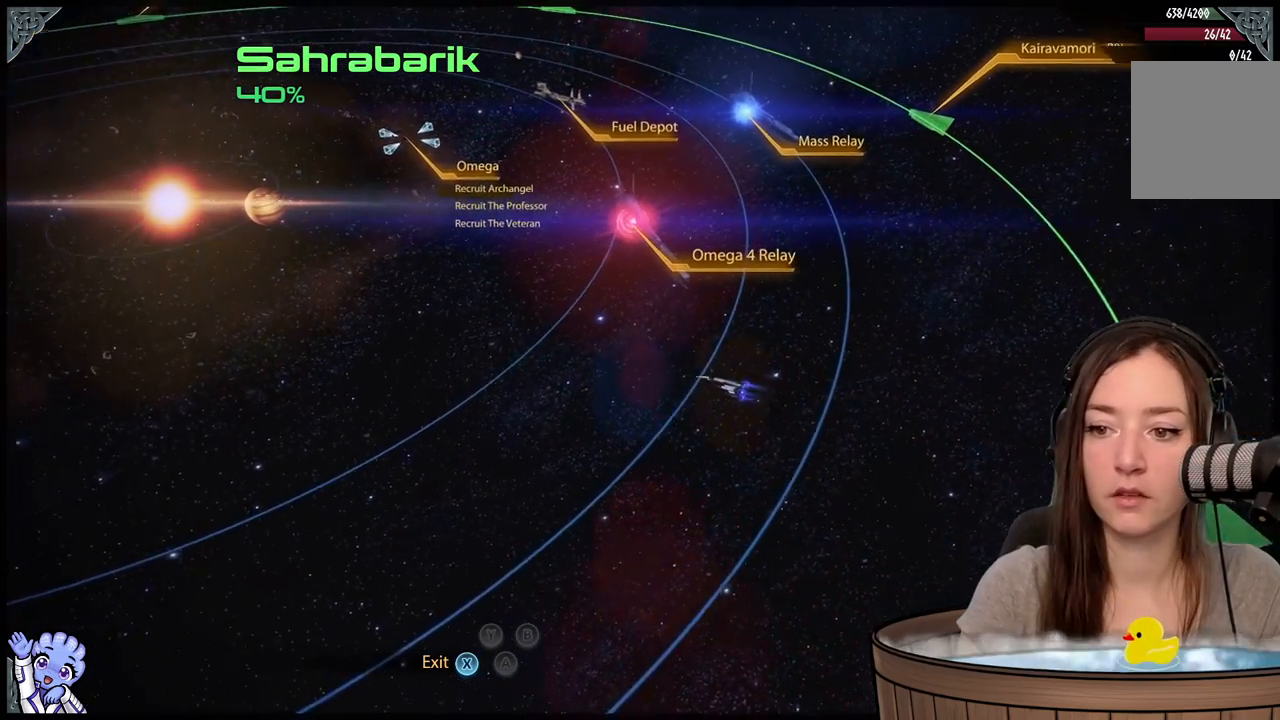
{"buttons": [], "left_stick": "left", "right_stick": "center", "events": []}
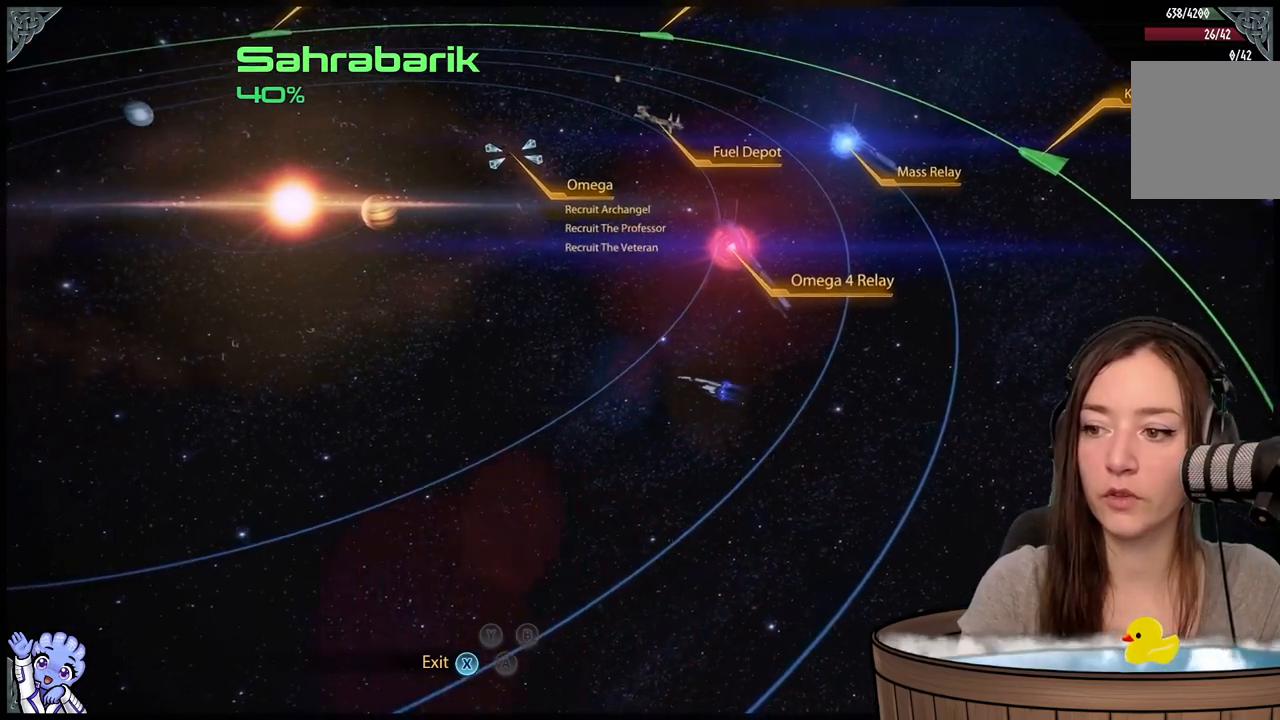
{"buttons": [], "left_stick": "left", "right_stick": "center", "events": []}
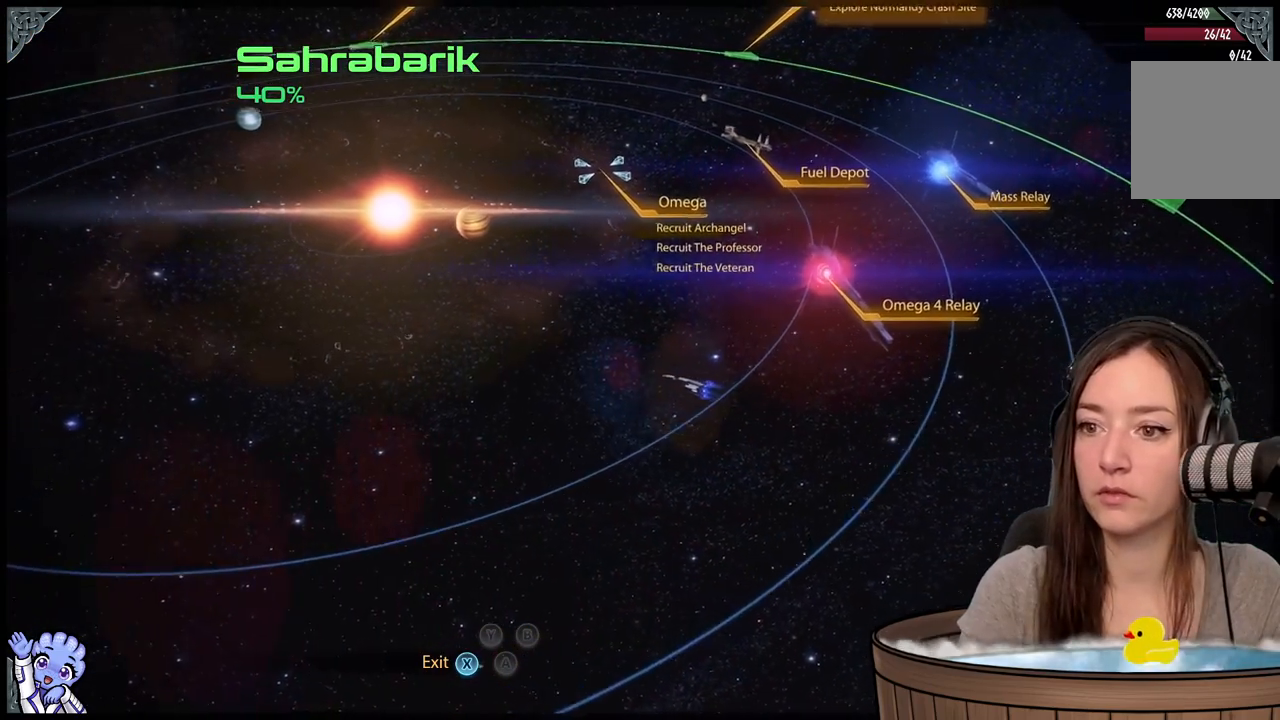
{"buttons": [], "left_stick": "left", "right_stick": "center", "events": []}
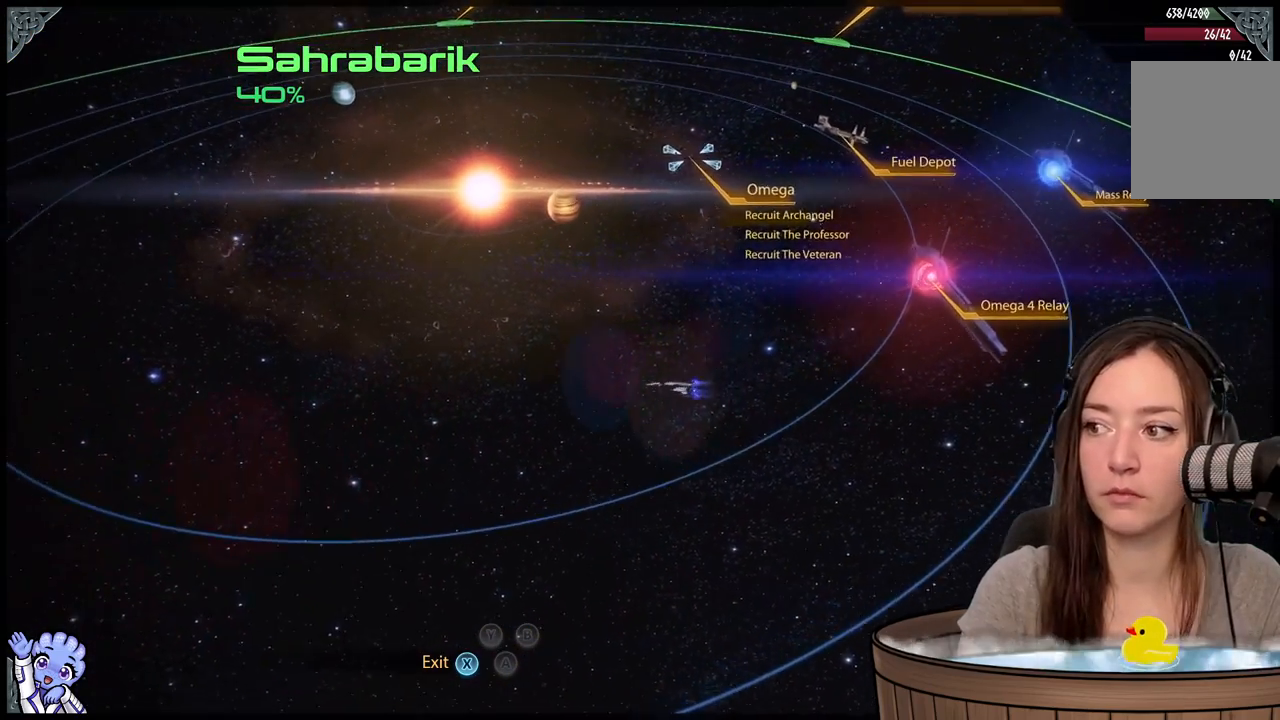
{"buttons": [], "left_stick": "up-left", "right_stick": "center", "events": [[133, "left_stick", "up-left"]]}
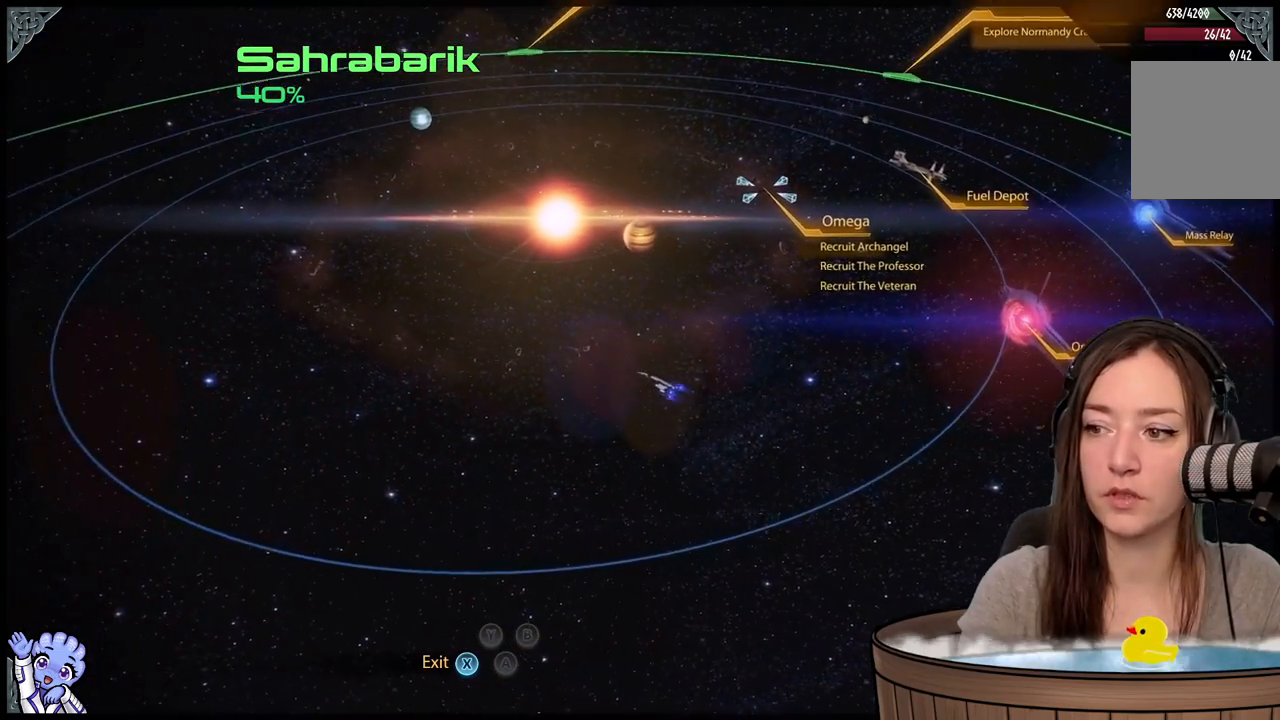
{"buttons": [], "left_stick": "up-left", "right_stick": "center", "events": []}
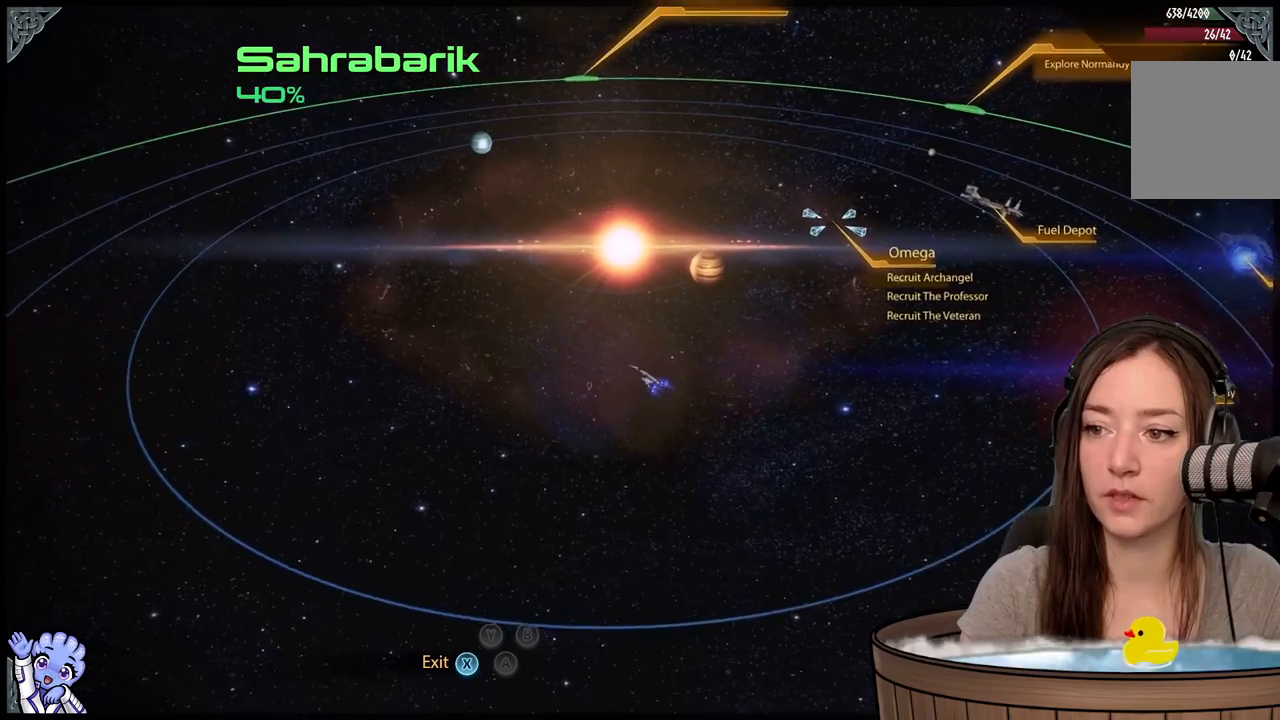
{"buttons": [], "left_stick": "up-left", "right_stick": "center", "events": [[250, "left_stick", "up"], [283, "R2", "down"], [350, "R2", "up"], [450, "left_stick", "up-left"]]}
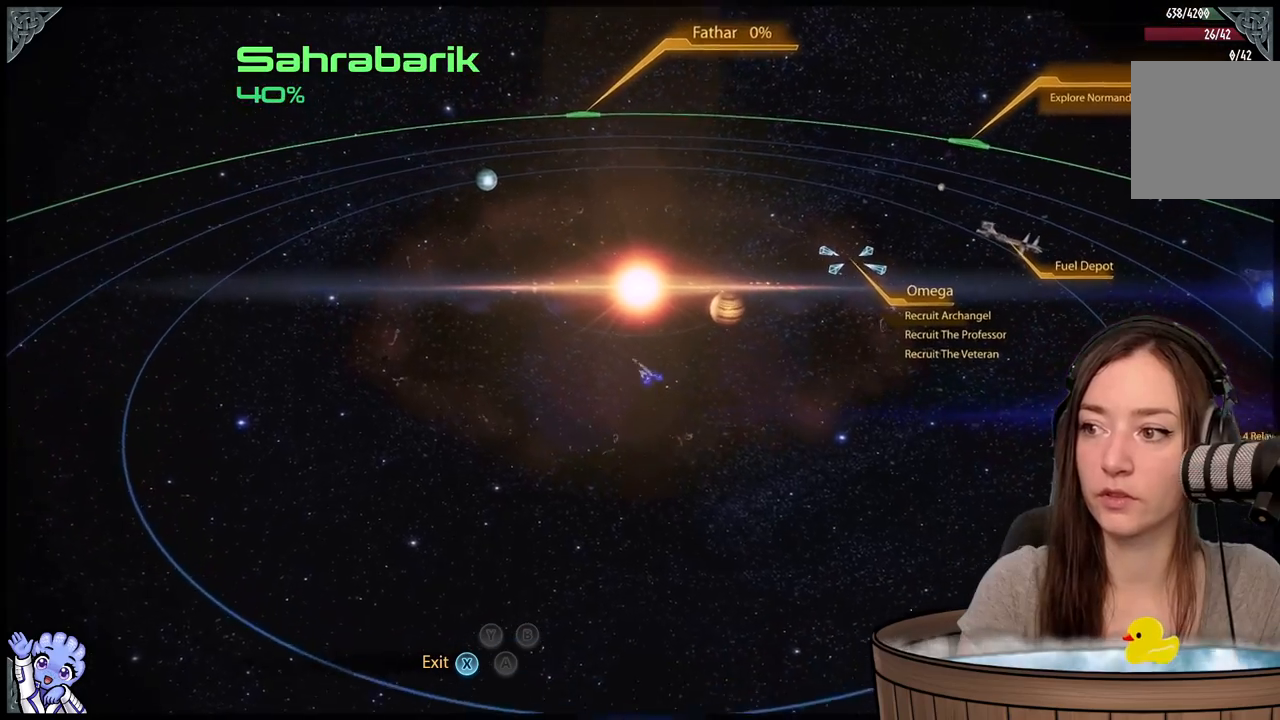
{"buttons": [], "left_stick": "up", "right_stick": "center", "events": [[400, "left_stick", "up"]]}
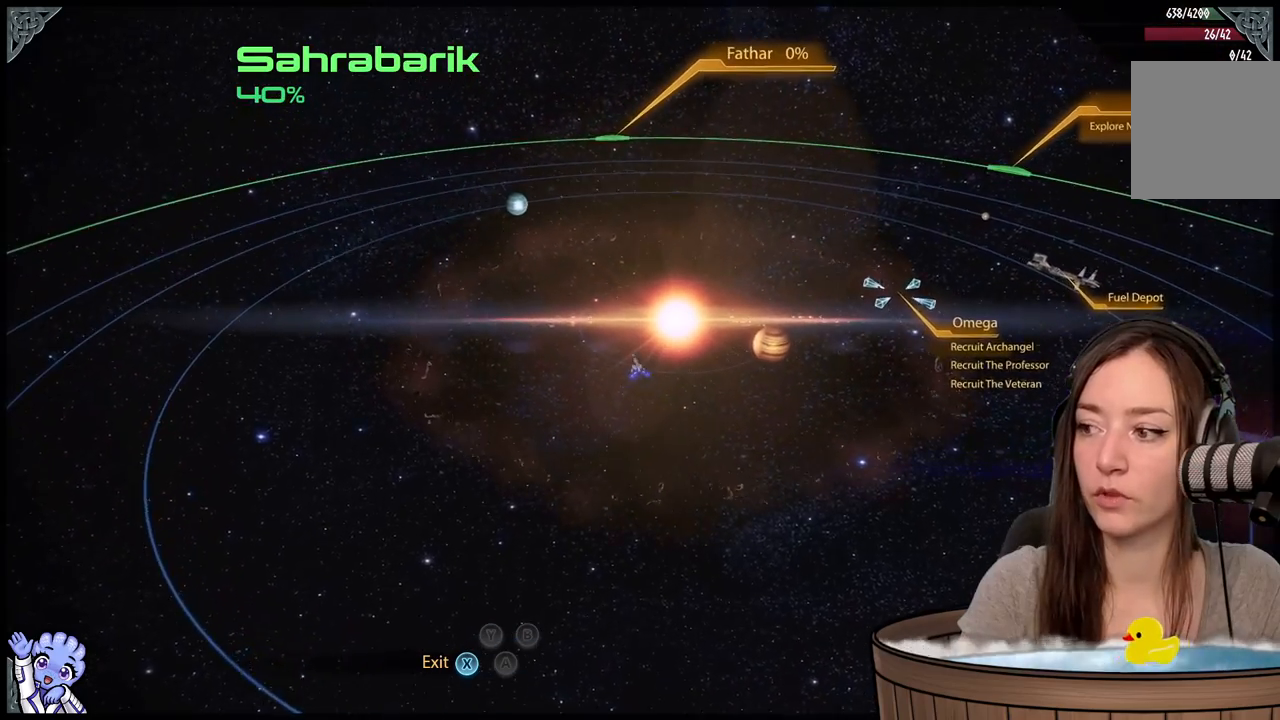
{"buttons": [], "left_stick": "down", "right_stick": "center", "events": [[50, "left_stick", "up-left"], [267, "left_stick", "down-left"], [333, "left_stick", "down"]]}
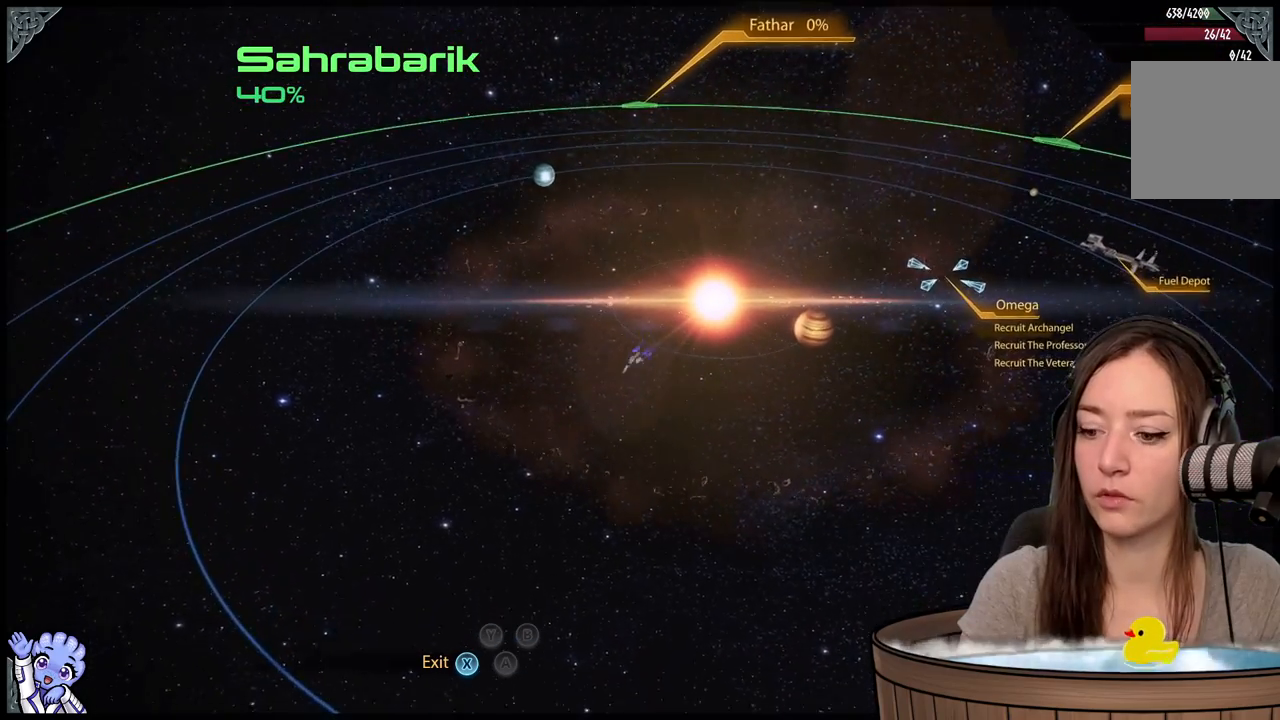
{"buttons": [], "left_stick": "down-left", "right_stick": "center", "events": [[33, "left_stick", "down-left"], [83, "R2", "down"], [150, "R2", "up"]]}
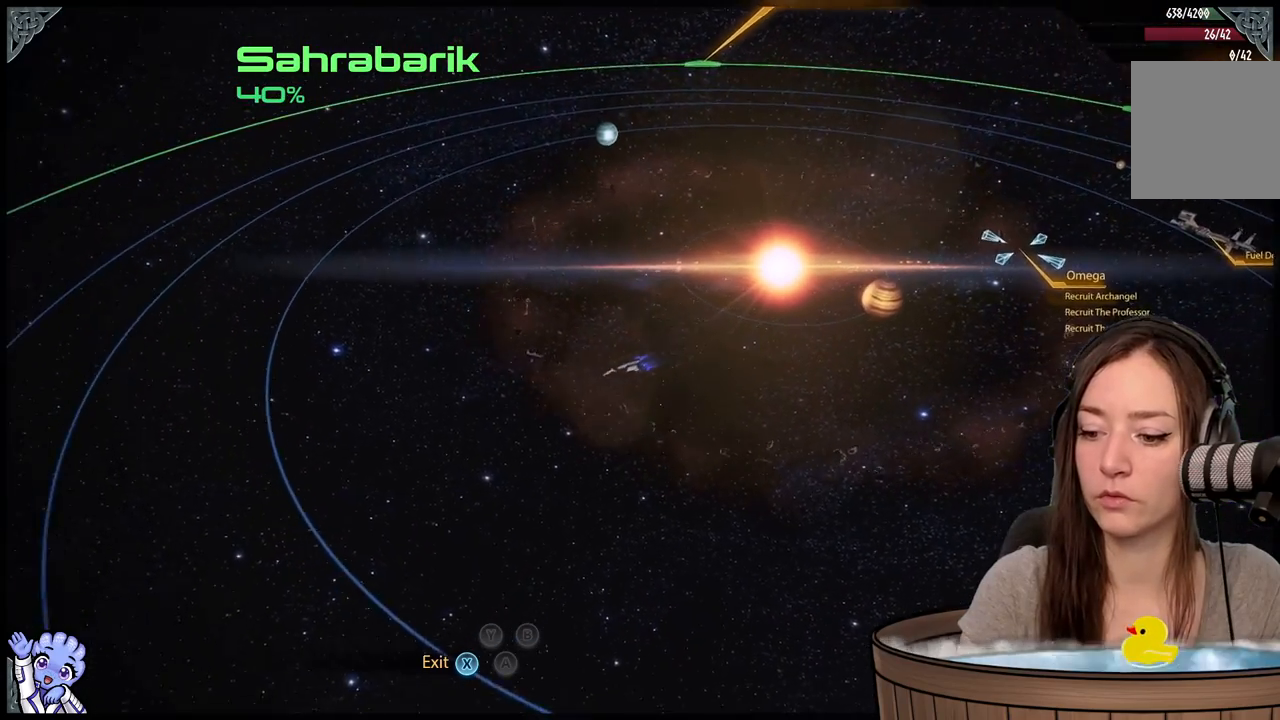
{"buttons": [], "left_stick": "down-left", "right_stick": "center", "events": []}
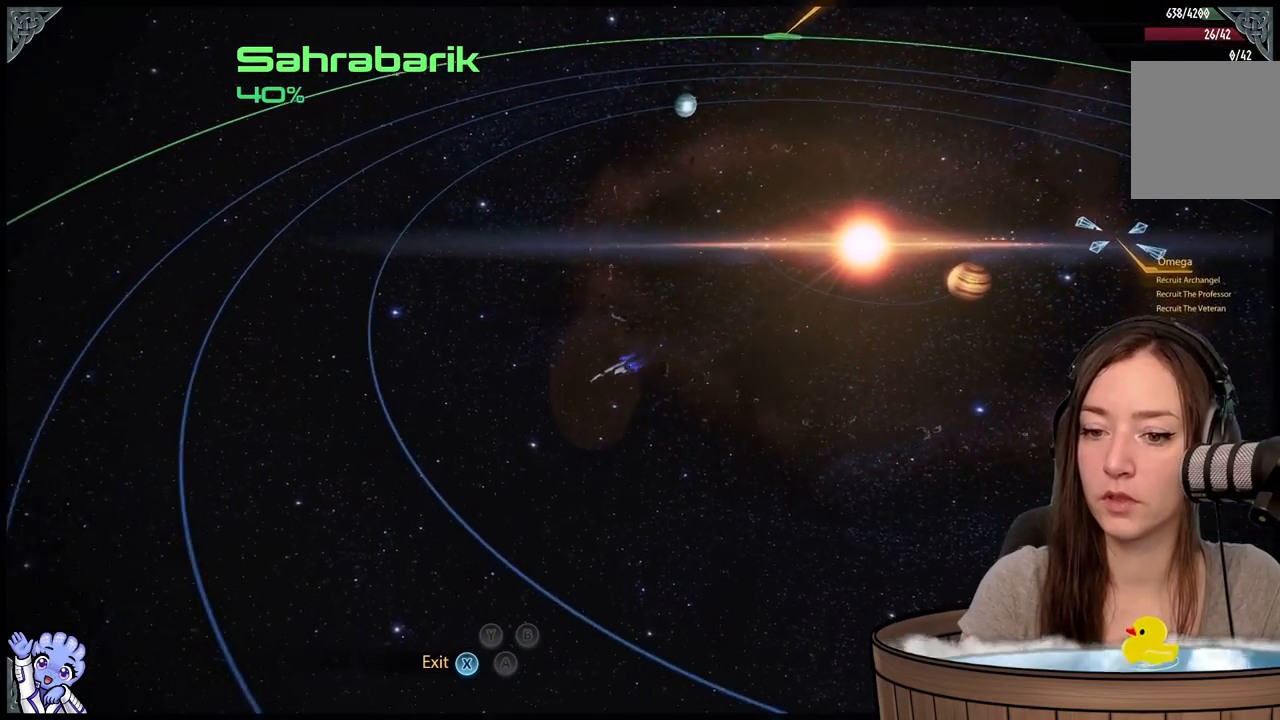
{"buttons": [], "left_stick": "down-left", "right_stick": "center", "events": []}
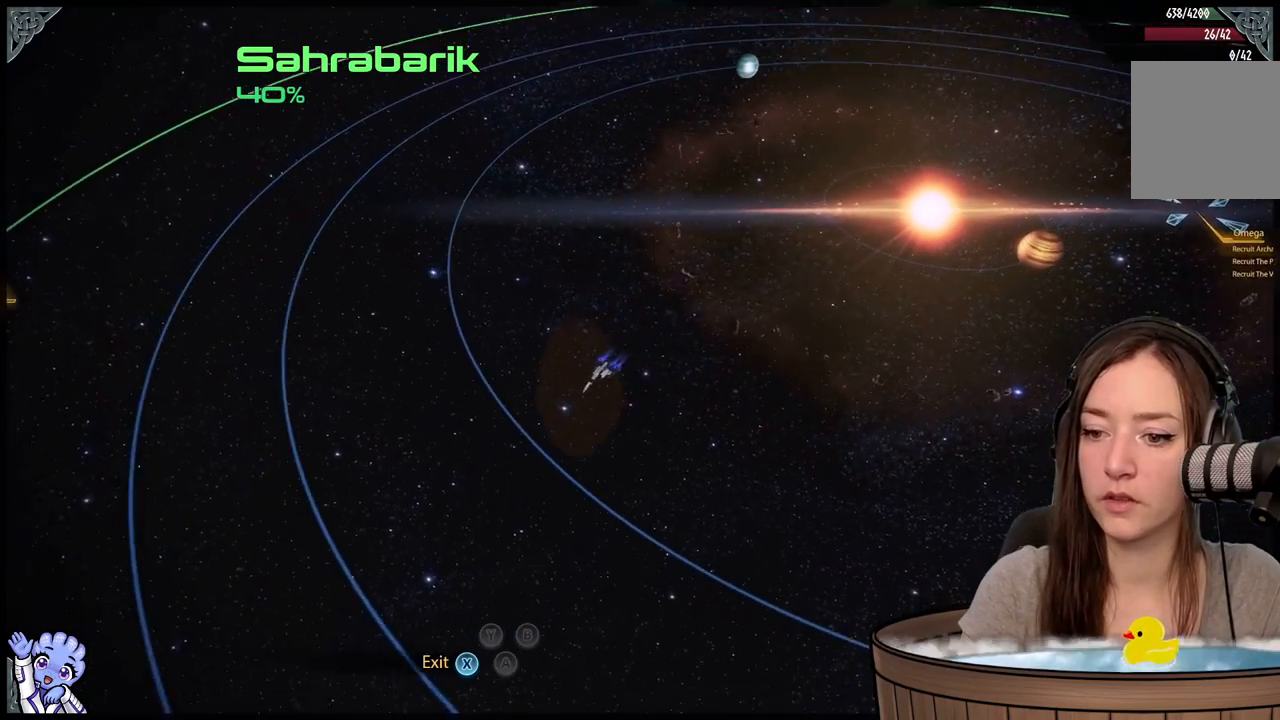
{"buttons": [], "left_stick": "down-left", "right_stick": "center", "events": []}